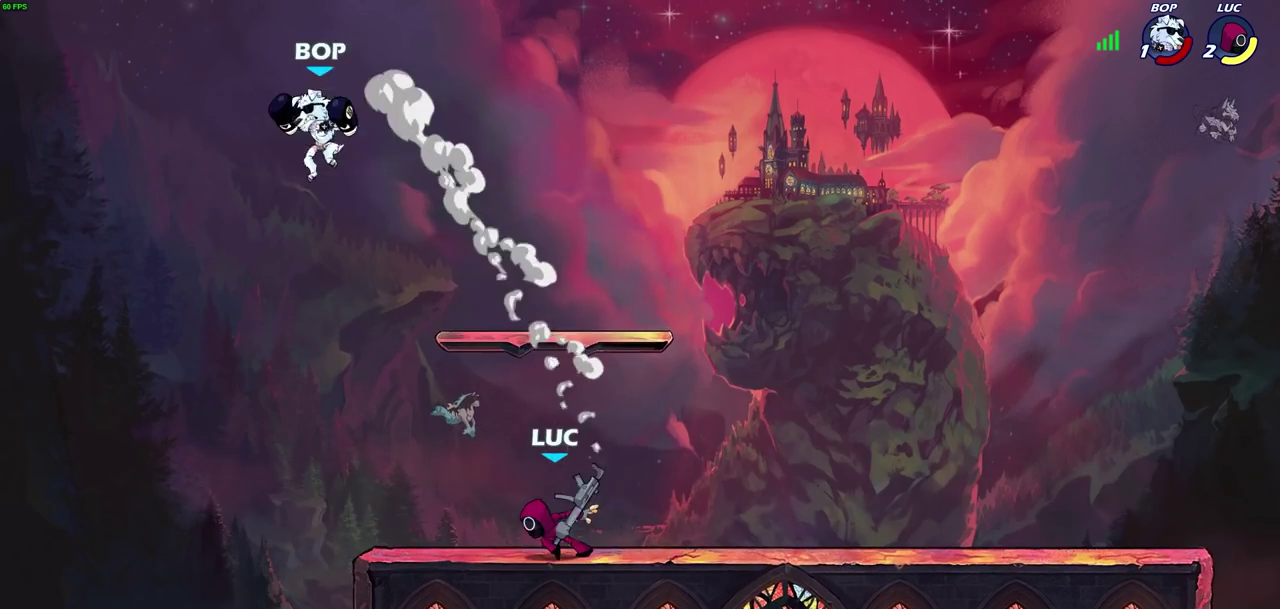
Gameplay with a controller (PlayStation layout); each line is a JSON object with the inputs held at the frame after it (dt_ms = milliseconds from this image to that frame). "events" lists button and stick changes between this image and that frame as [ms after this image, input, new state], when the widget could be followed in between. Not read: L1.
{"dt_ms": 300, "buttons": ["R2"], "left_stick": "left", "right_stick": "center", "events": [[67, "left_stick", "right"], [117, "left_stick", "center"], [167, "left_stick", "left"], [283, "R2", "down"]]}
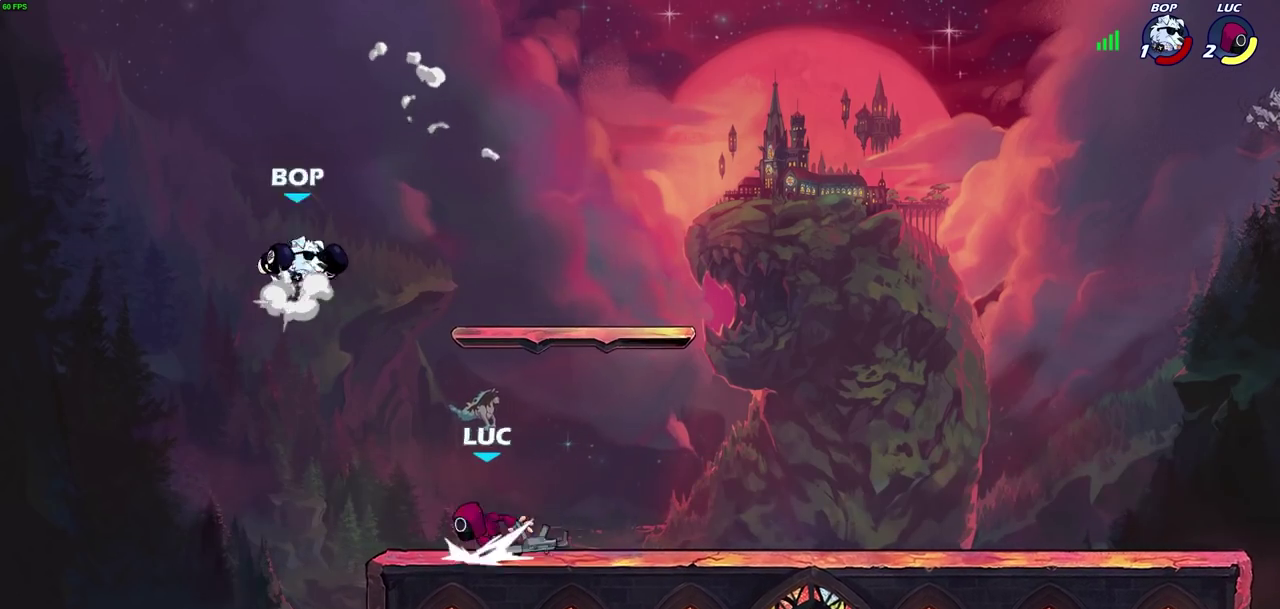
{"dt_ms": 800, "buttons": ["CROSS"], "left_stick": "right", "right_stick": "center", "events": [[33, "SQUARE", "down"], [67, "right_stick", "down-left"], [83, "SQUARE", "up"], [83, "left_stick", "center"], [100, "R2", "up"], [133, "right_stick", "center"], [333, "left_stick", "right"], [733, "CROSS", "down"]]}
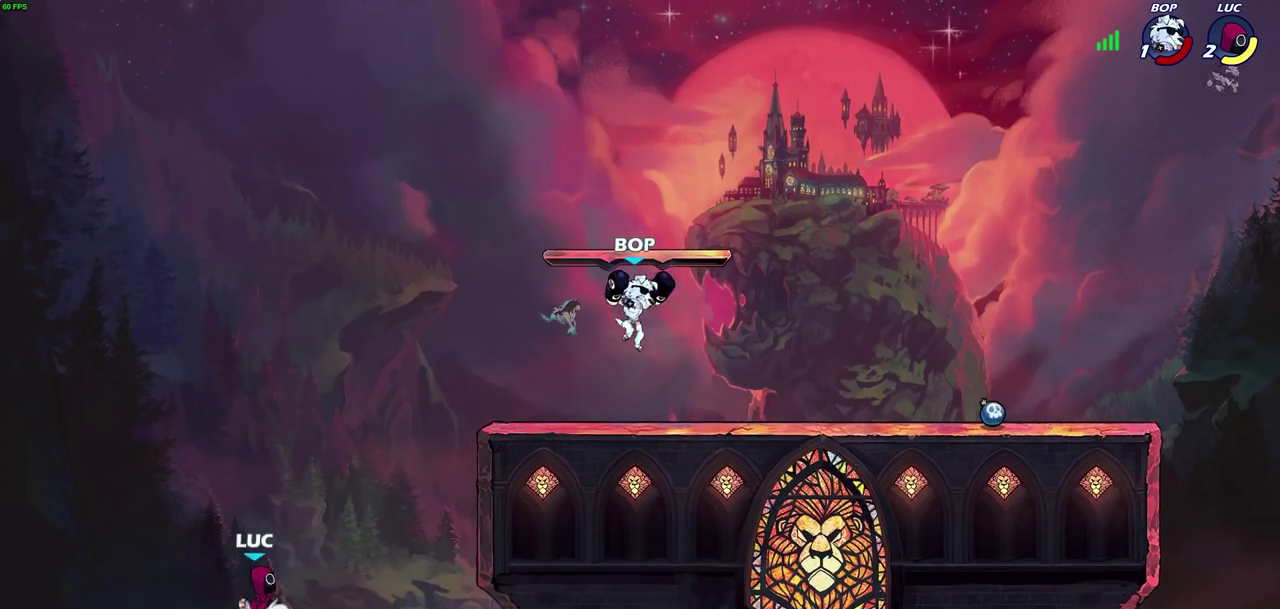
{"dt_ms": 400, "buttons": ["CROSS", "SQUARE"], "left_stick": "right", "right_stick": "center", "events": [[83, "CROSS", "up"], [317, "CROSS", "down"], [400, "SQUARE", "down"]]}
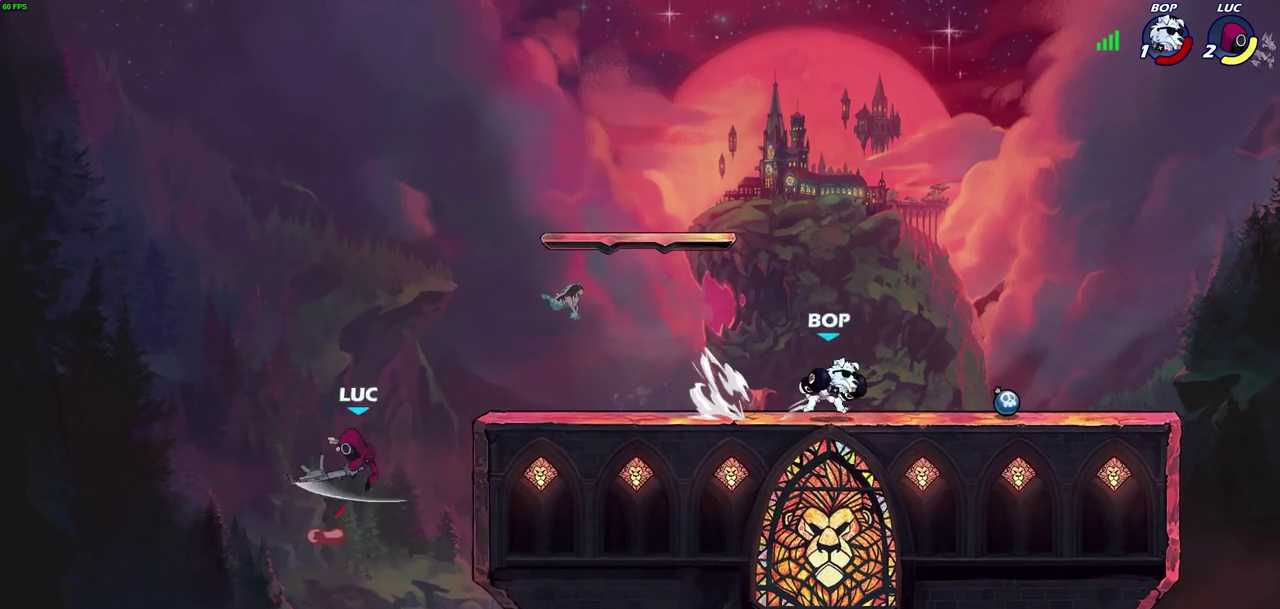
{"dt_ms": 700, "buttons": [], "left_stick": "right", "right_stick": "center", "events": [[117, "CROSS", "up"], [183, "SQUARE", "up"], [267, "left_stick", "up-left"], [333, "left_stick", "left"], [517, "left_stick", "center"], [567, "left_stick", "right"]]}
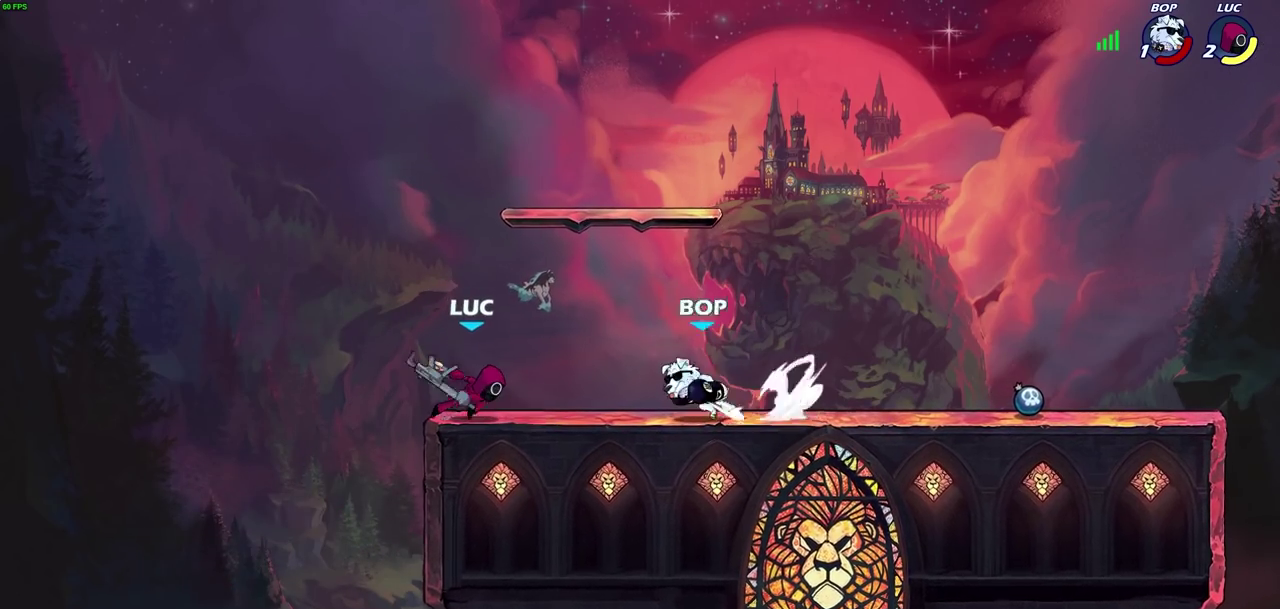
{"dt_ms": 300, "buttons": [], "left_stick": "right", "right_stick": "center", "events": [[33, "left_stick", "left"], [250, "left_stick", "right"]]}
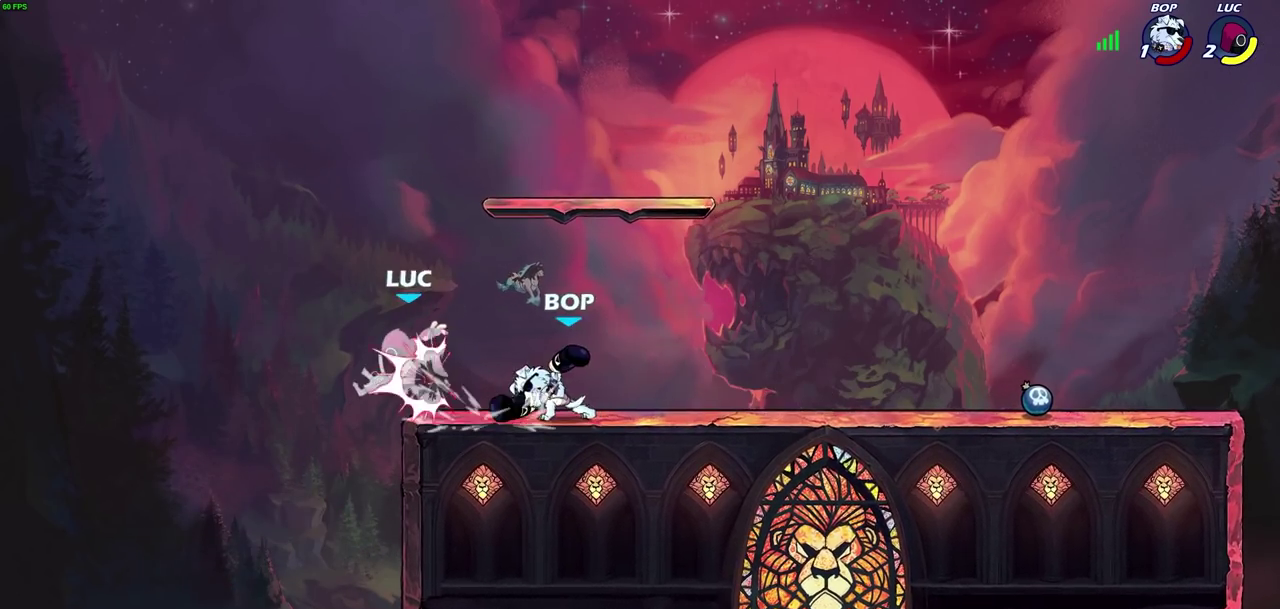
{"dt_ms": 500, "buttons": ["R2"], "left_stick": "up", "right_stick": "center", "events": [[83, "left_stick", "center"], [267, "left_stick", "up-right"], [283, "R2", "down"], [400, "left_stick", "up"]]}
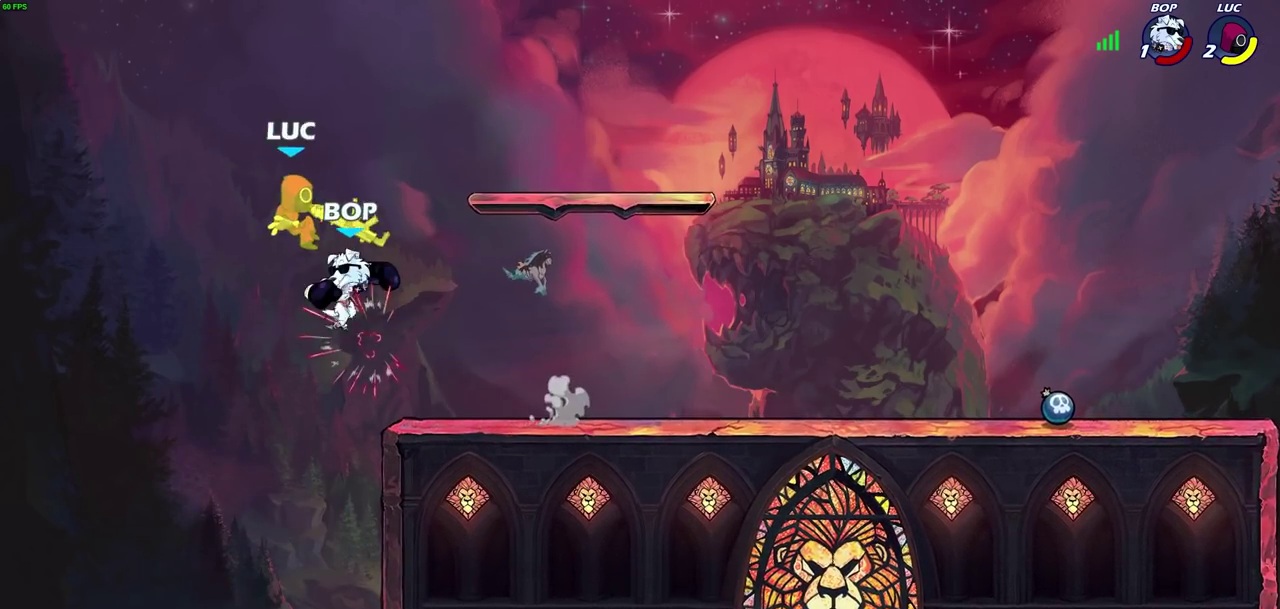
{"dt_ms": 300, "buttons": ["R2"], "left_stick": "down", "right_stick": "center", "events": [[83, "left_stick", "center"], [100, "R2", "up"], [183, "left_stick", "down"], [250, "R2", "down"]]}
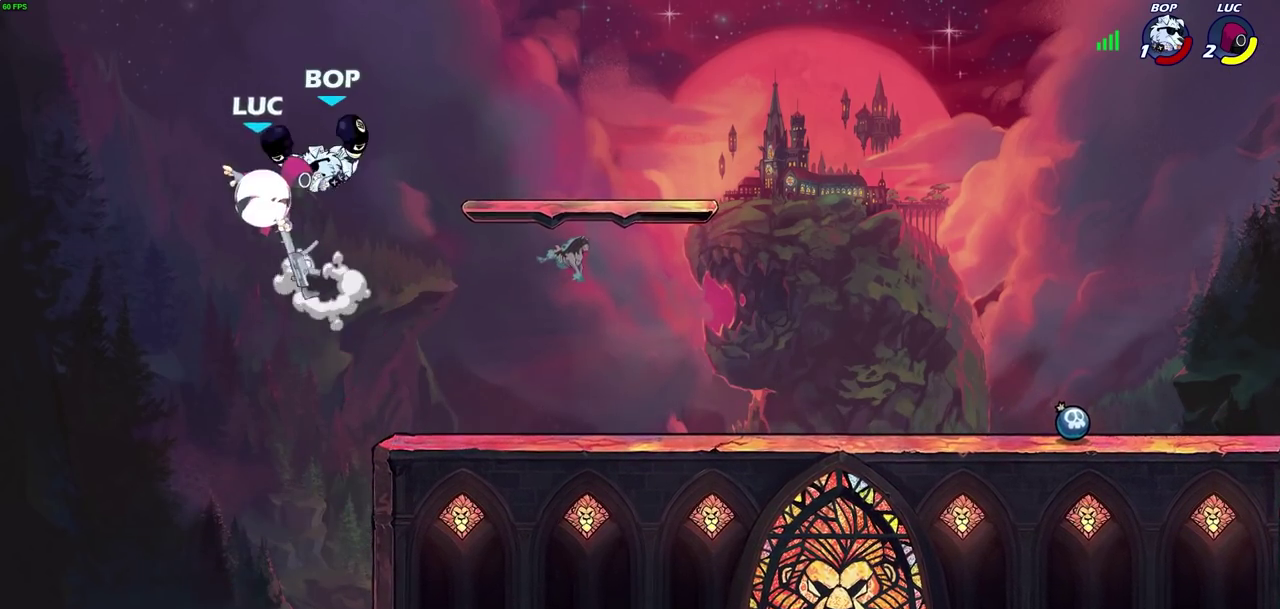
{"dt_ms": 800, "buttons": ["CIRCLE"], "left_stick": "right", "right_stick": "center", "events": [[67, "left_stick", "down-right"], [117, "left_stick", "right"], [200, "R2", "up"], [367, "left_stick", "down-right"], [417, "left_stick", "down"], [517, "left_stick", "up-left"], [600, "left_stick", "up-right"], [650, "left_stick", "right"], [800, "CIRCLE", "down"]]}
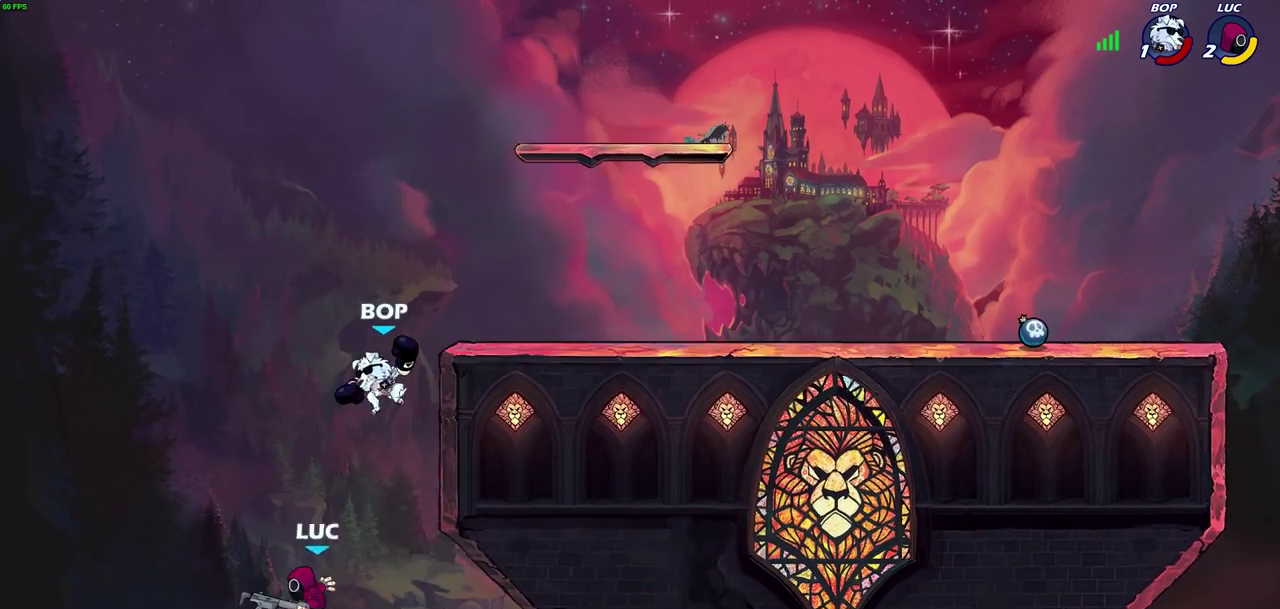
{"dt_ms": 600, "buttons": [], "left_stick": "center", "right_stick": "center", "events": [[33, "left_stick", "up-right"], [150, "CIRCLE", "up"], [183, "left_stick", "up"], [267, "left_stick", "up-left"], [317, "left_stick", "left"], [417, "left_stick", "up-right"], [600, "left_stick", "center"]]}
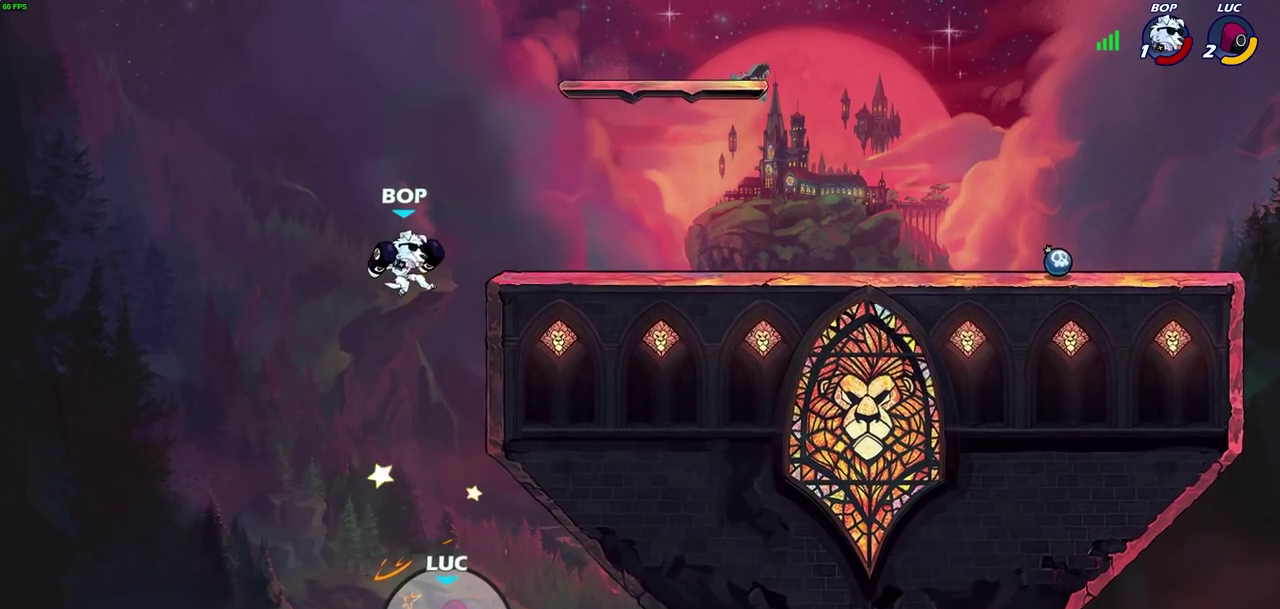
{"dt_ms": 300, "buttons": ["CROSS"], "left_stick": "center", "right_stick": "center", "events": [[117, "CROSS", "down"]]}
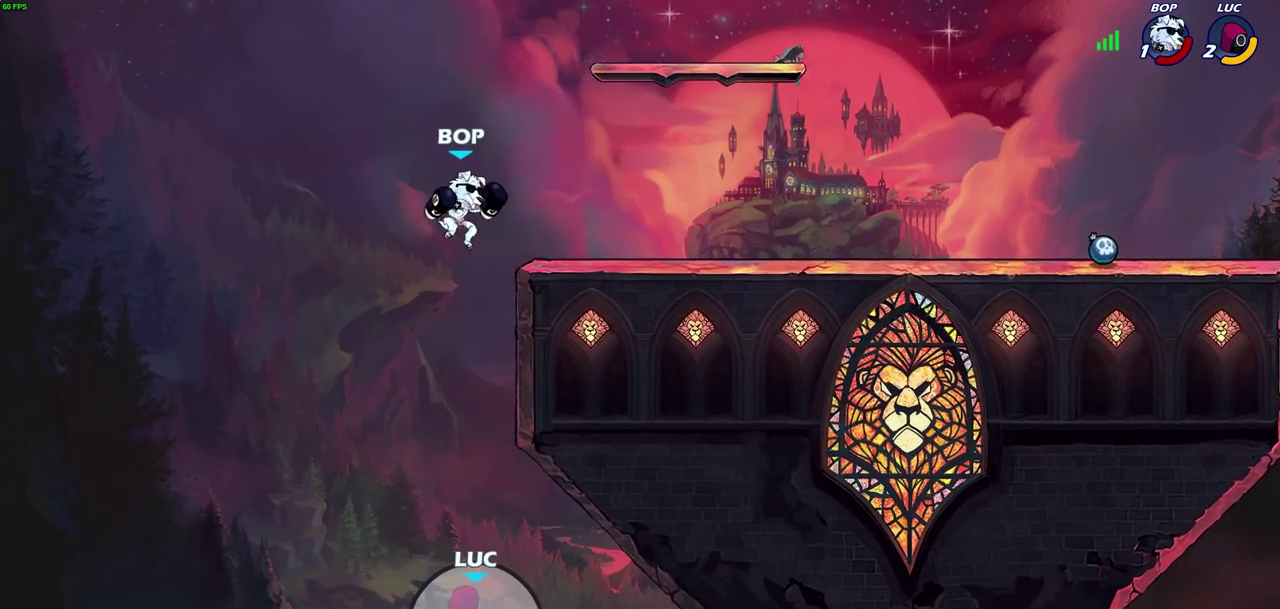
{"dt_ms": 500, "buttons": ["CROSS"], "left_stick": "up-right", "right_stick": "center", "events": [[50, "CROSS", "up"], [417, "CROSS", "down"], [483, "left_stick", "up-right"]]}
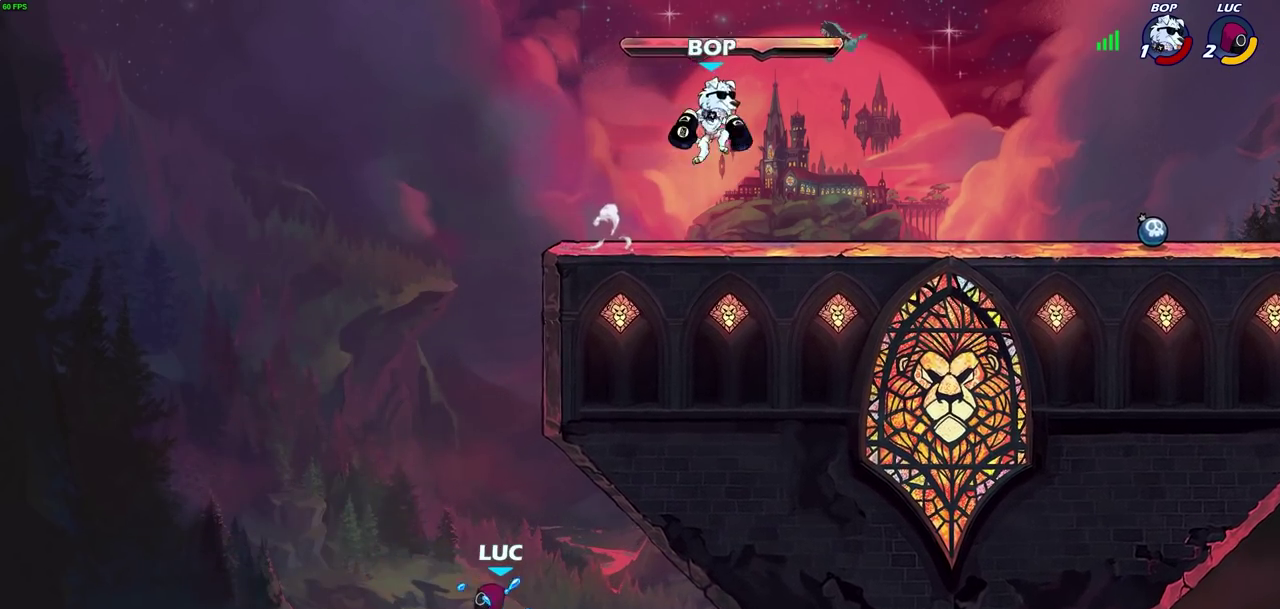
{"dt_ms": 300, "buttons": [], "left_stick": "up", "right_stick": "center", "events": [[250, "CROSS", "up"], [250, "left_stick", "up"]]}
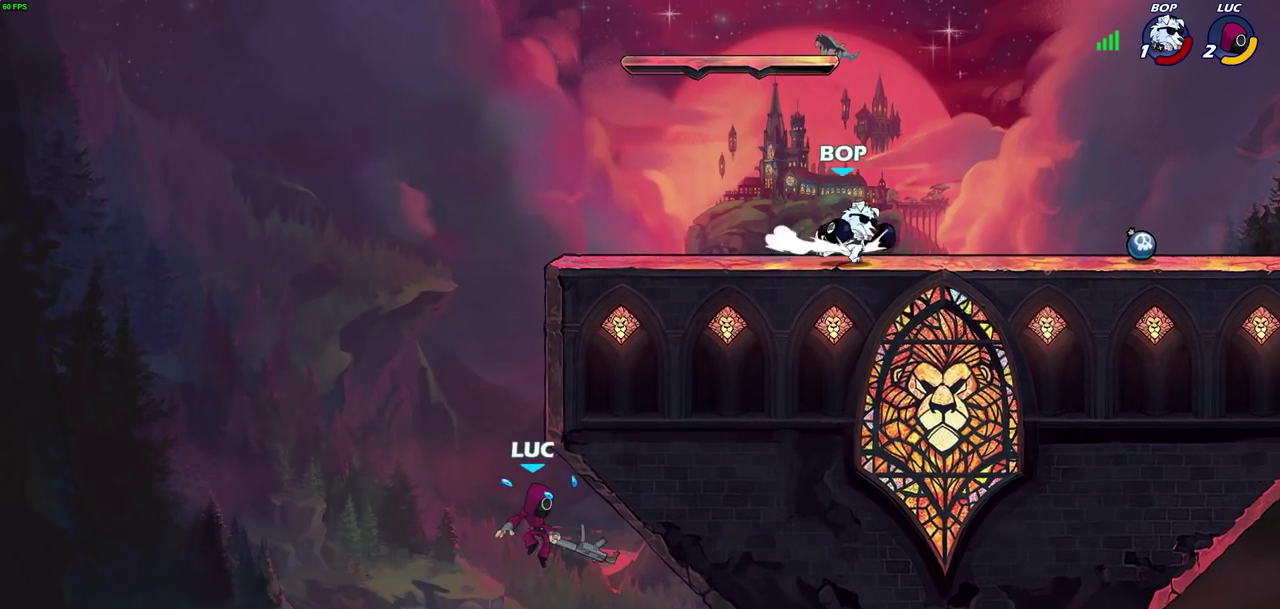
{"dt_ms": 700, "buttons": ["R2"], "left_stick": "up", "right_stick": "center", "events": [[167, "R2", "down"], [400, "R2", "up"], [467, "R2", "down"]]}
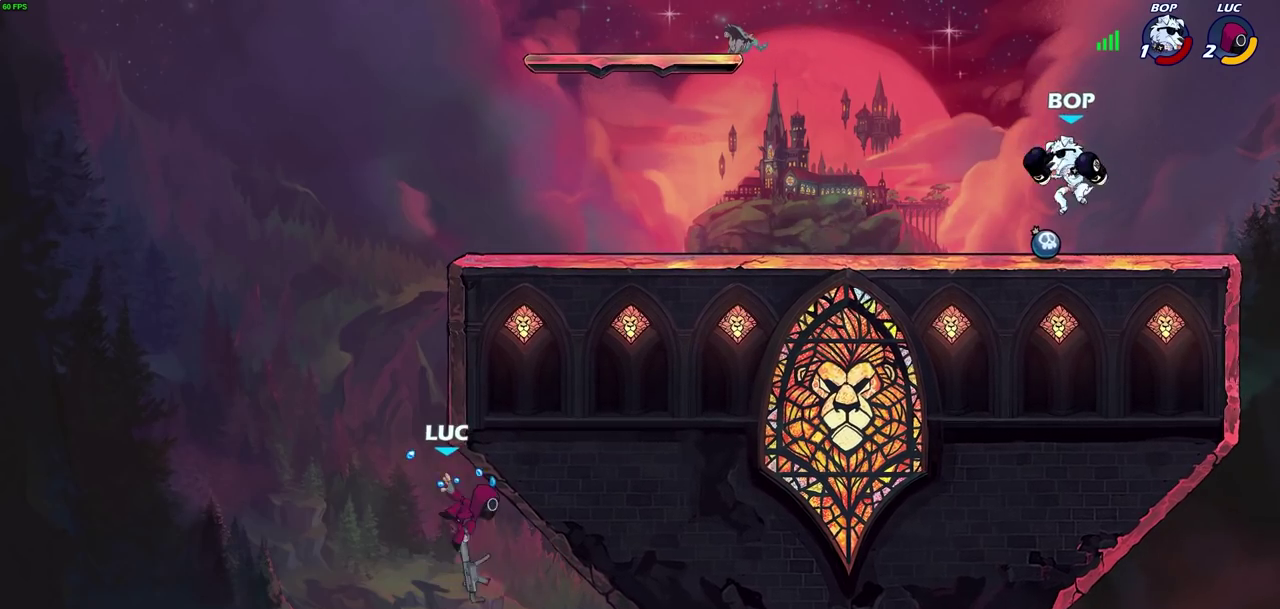
{"dt_ms": 300, "buttons": ["CIRCLE"], "left_stick": "right", "right_stick": "center", "events": [[117, "left_stick", "up-right"], [183, "R2", "up"], [183, "left_stick", "right"], [217, "CIRCLE", "down"]]}
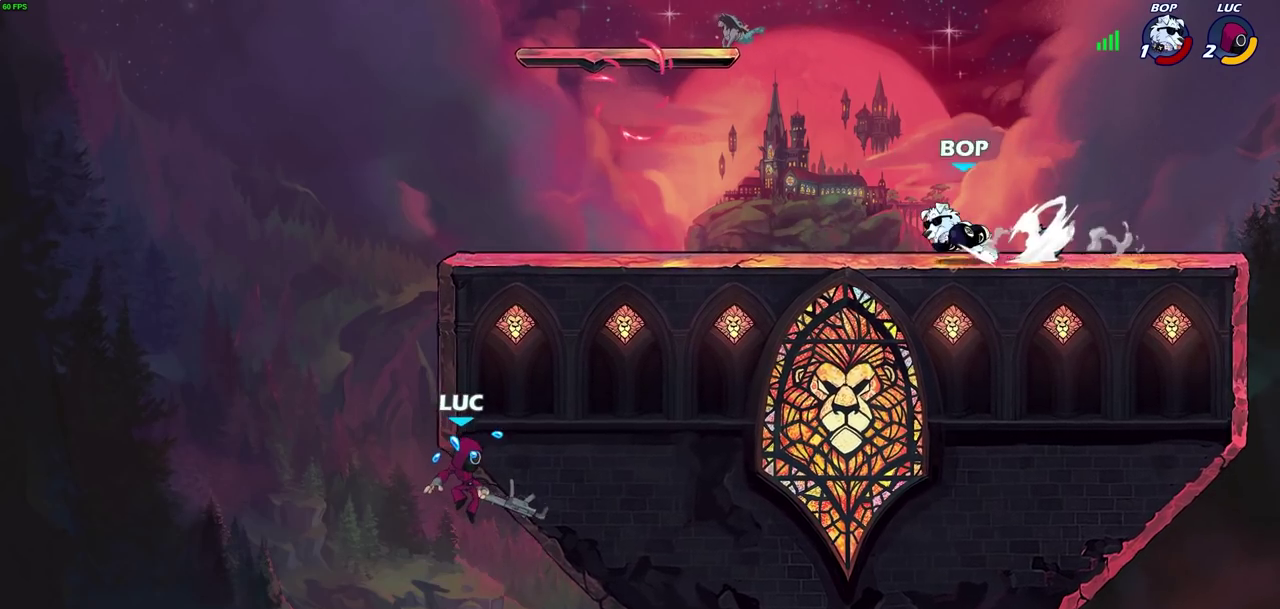
{"dt_ms": 700, "buttons": [], "left_stick": "right", "right_stick": "center", "events": [[67, "CIRCLE", "up"]]}
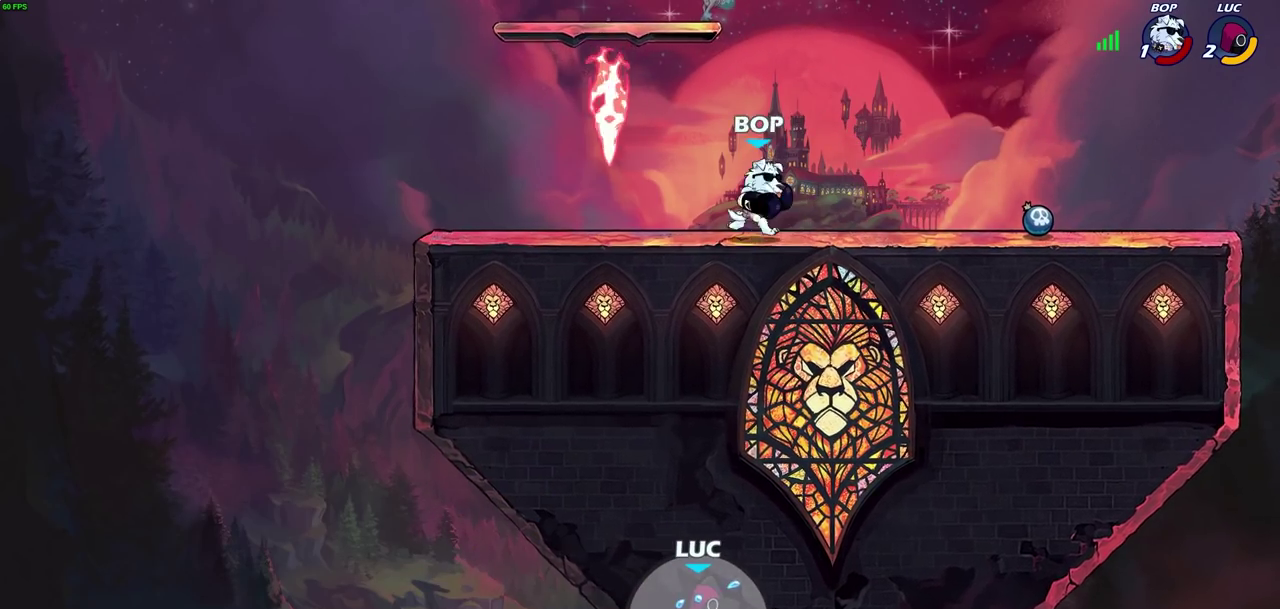
{"dt_ms": 700, "buttons": [], "left_stick": "center", "right_stick": "center", "events": [[600, "left_stick", "center"]]}
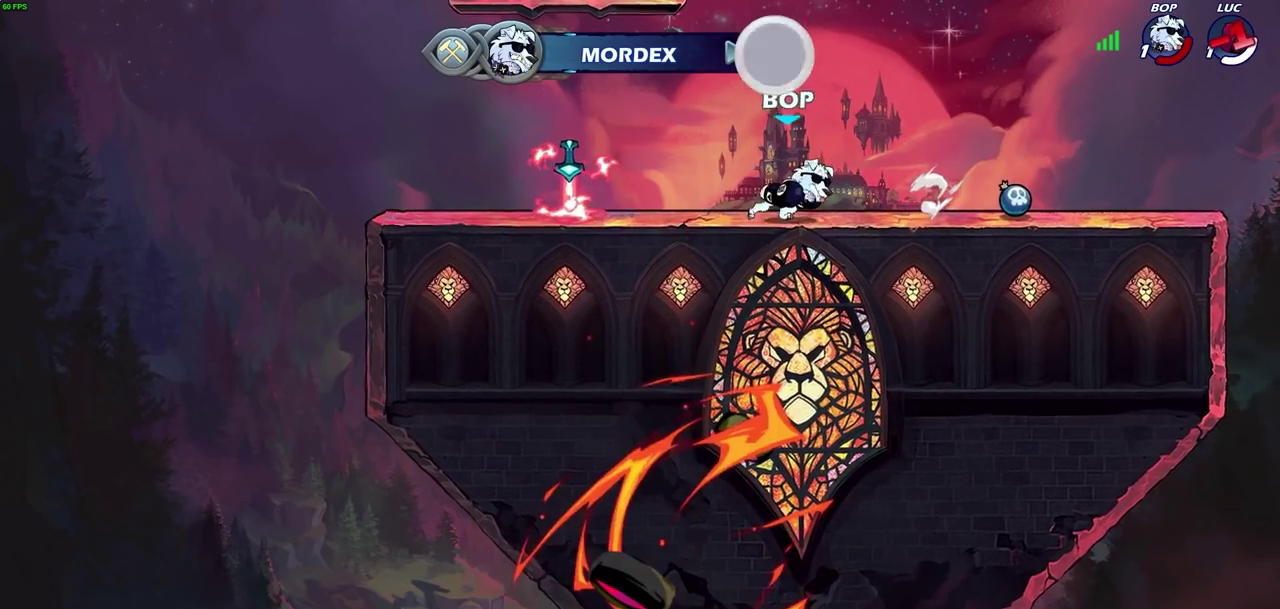
{"dt_ms": 300, "buttons": [], "left_stick": "center", "right_stick": "center", "events": []}
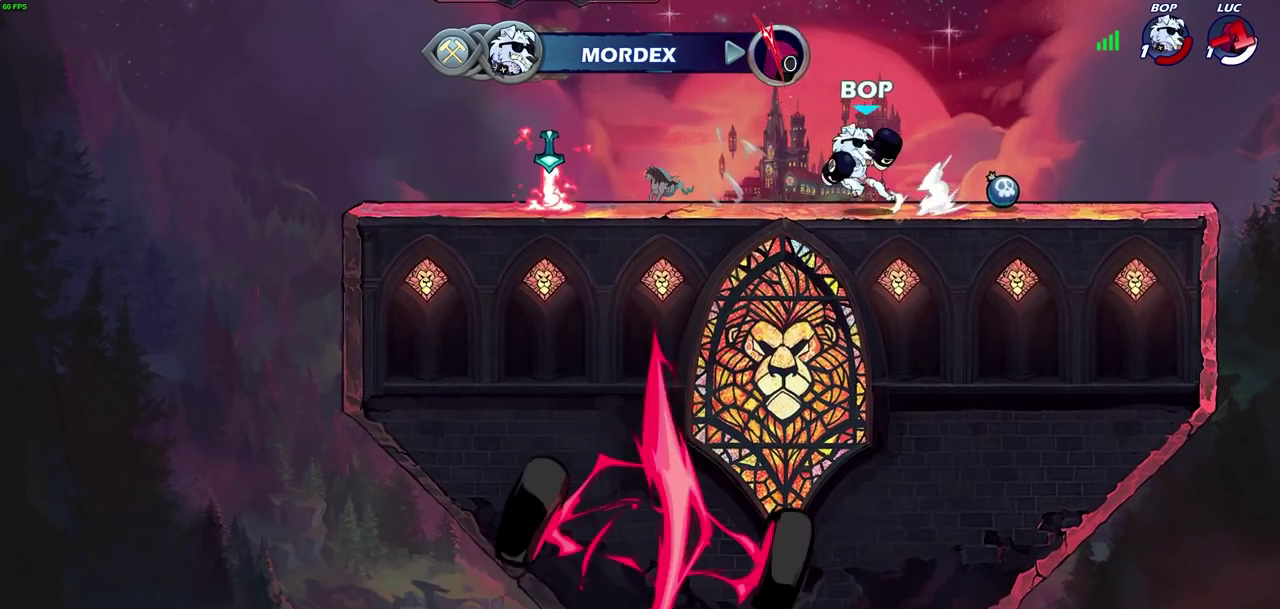
{"dt_ms": 400, "buttons": [], "left_stick": "center", "right_stick": "center", "events": []}
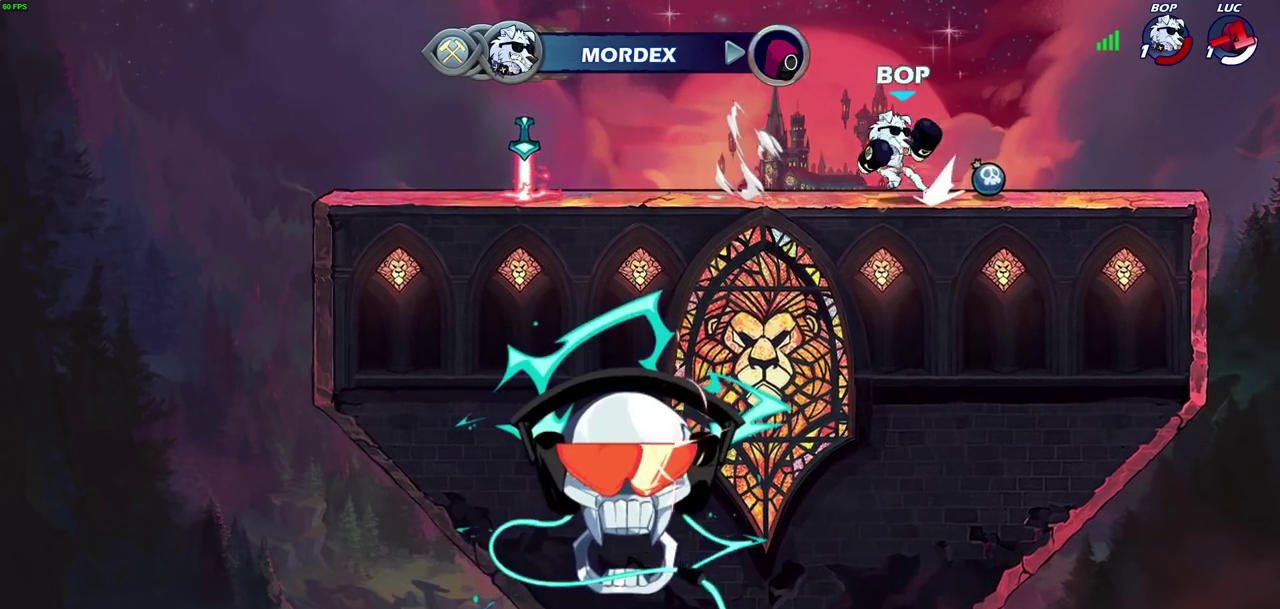
{"dt_ms": 700, "buttons": [], "left_stick": "center", "right_stick": "center", "events": []}
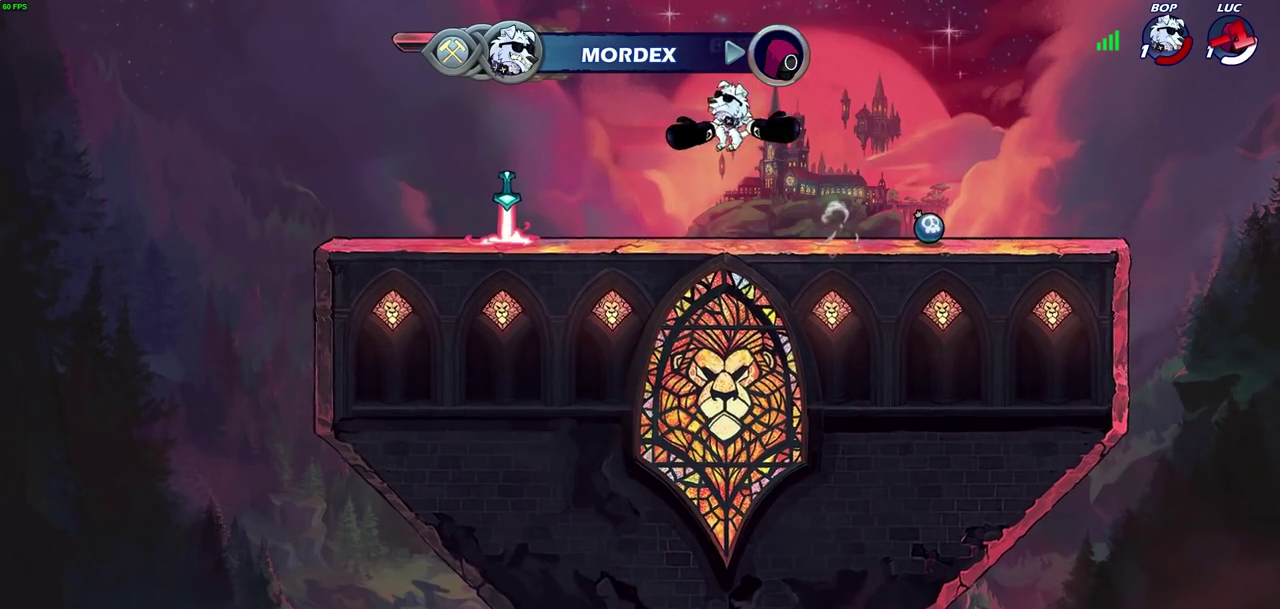
{"dt_ms": 400, "buttons": [], "left_stick": "center", "right_stick": "center", "events": []}
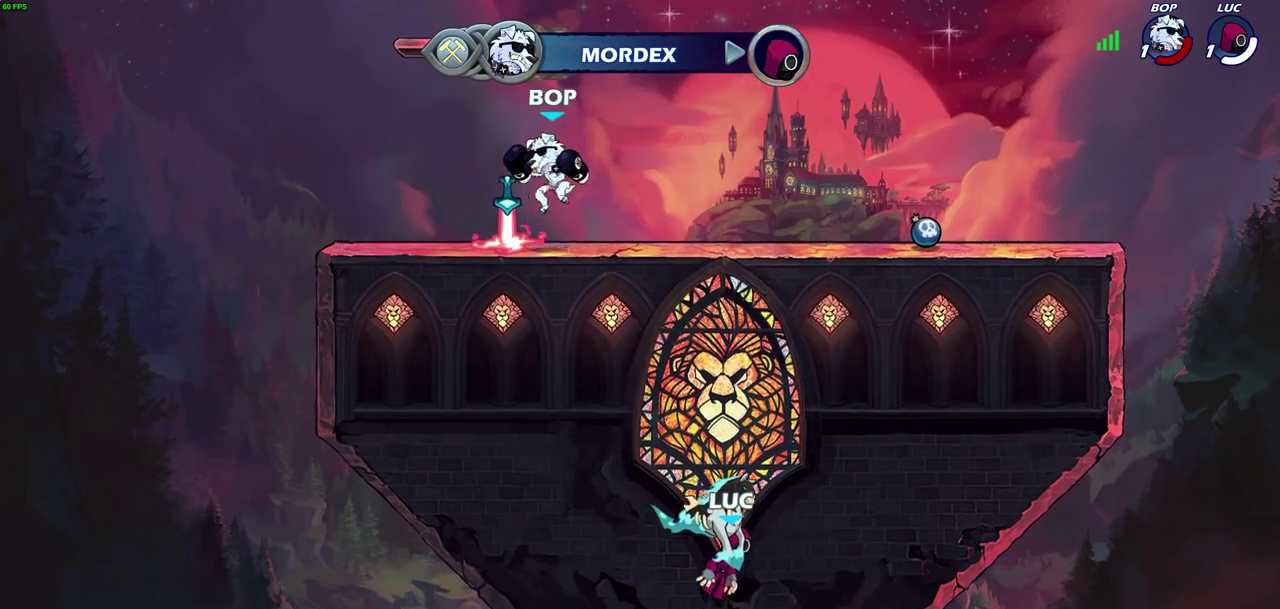
{"dt_ms": 500, "buttons": [], "left_stick": "center", "right_stick": "center", "events": []}
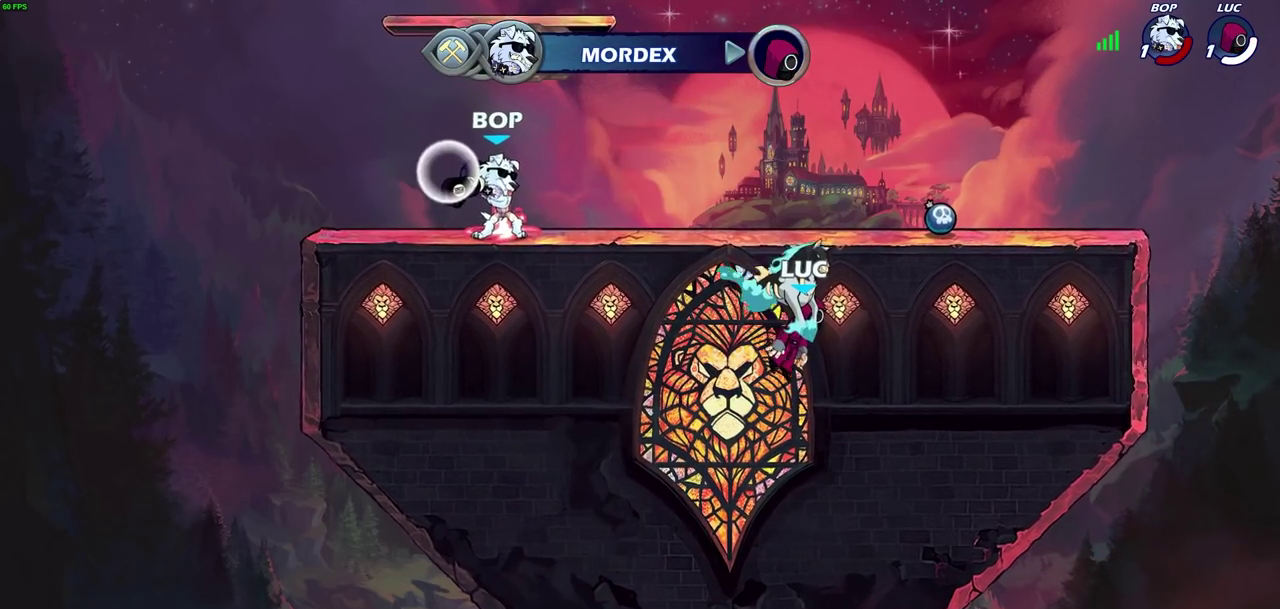
{"dt_ms": 300, "buttons": [], "left_stick": "center", "right_stick": "center", "events": []}
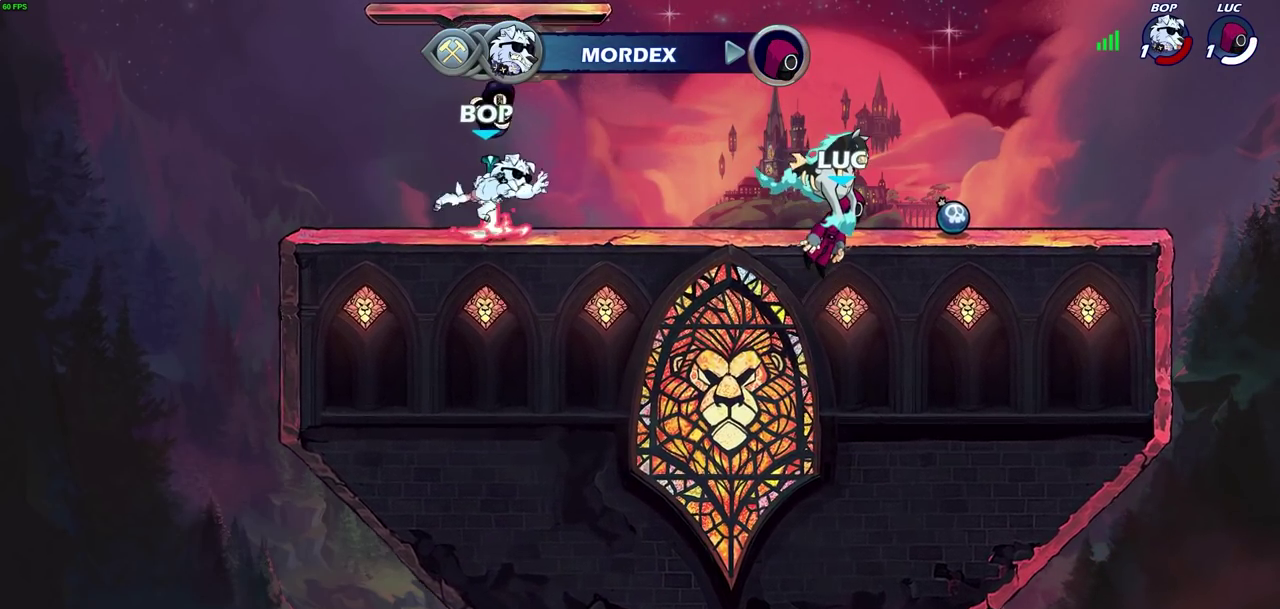
{"dt_ms": 600, "buttons": [], "left_stick": "center", "right_stick": "center", "events": []}
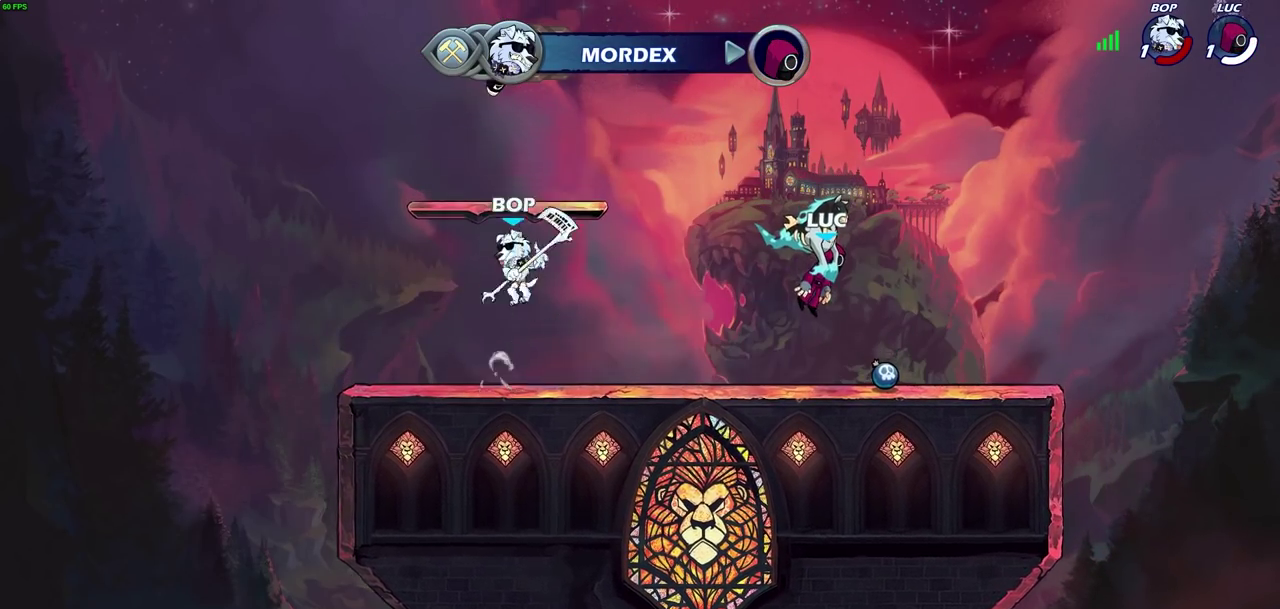
{"dt_ms": 600, "buttons": [], "left_stick": "center", "right_stick": "center", "events": []}
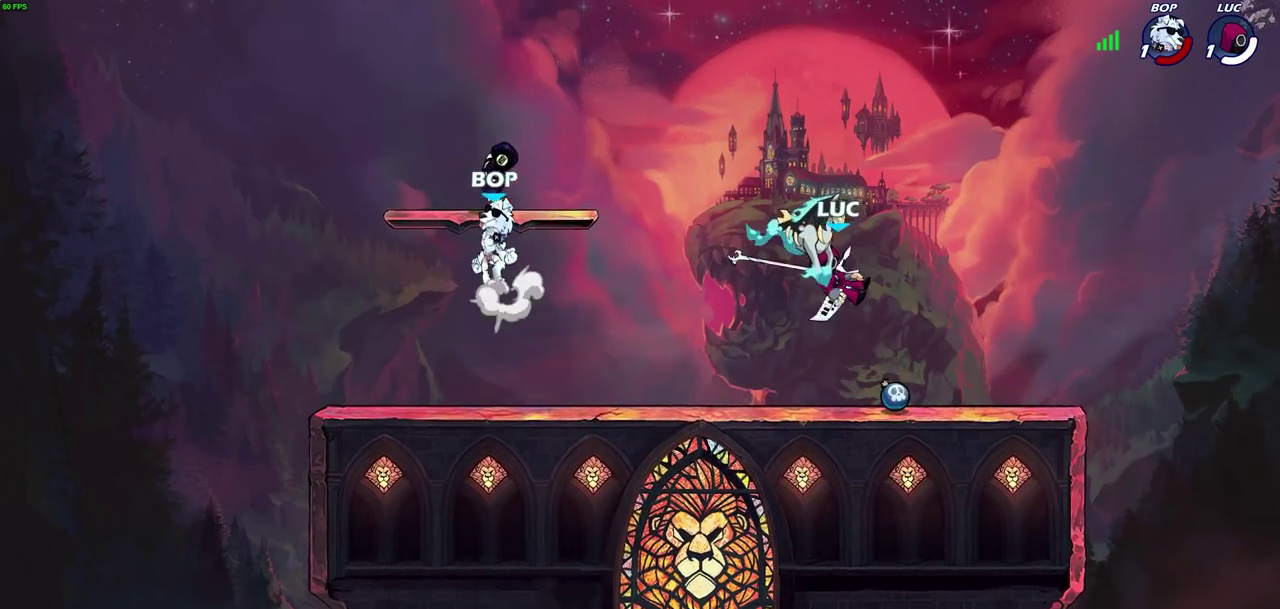
{"dt_ms": 300, "buttons": [], "left_stick": "center", "right_stick": "center", "events": []}